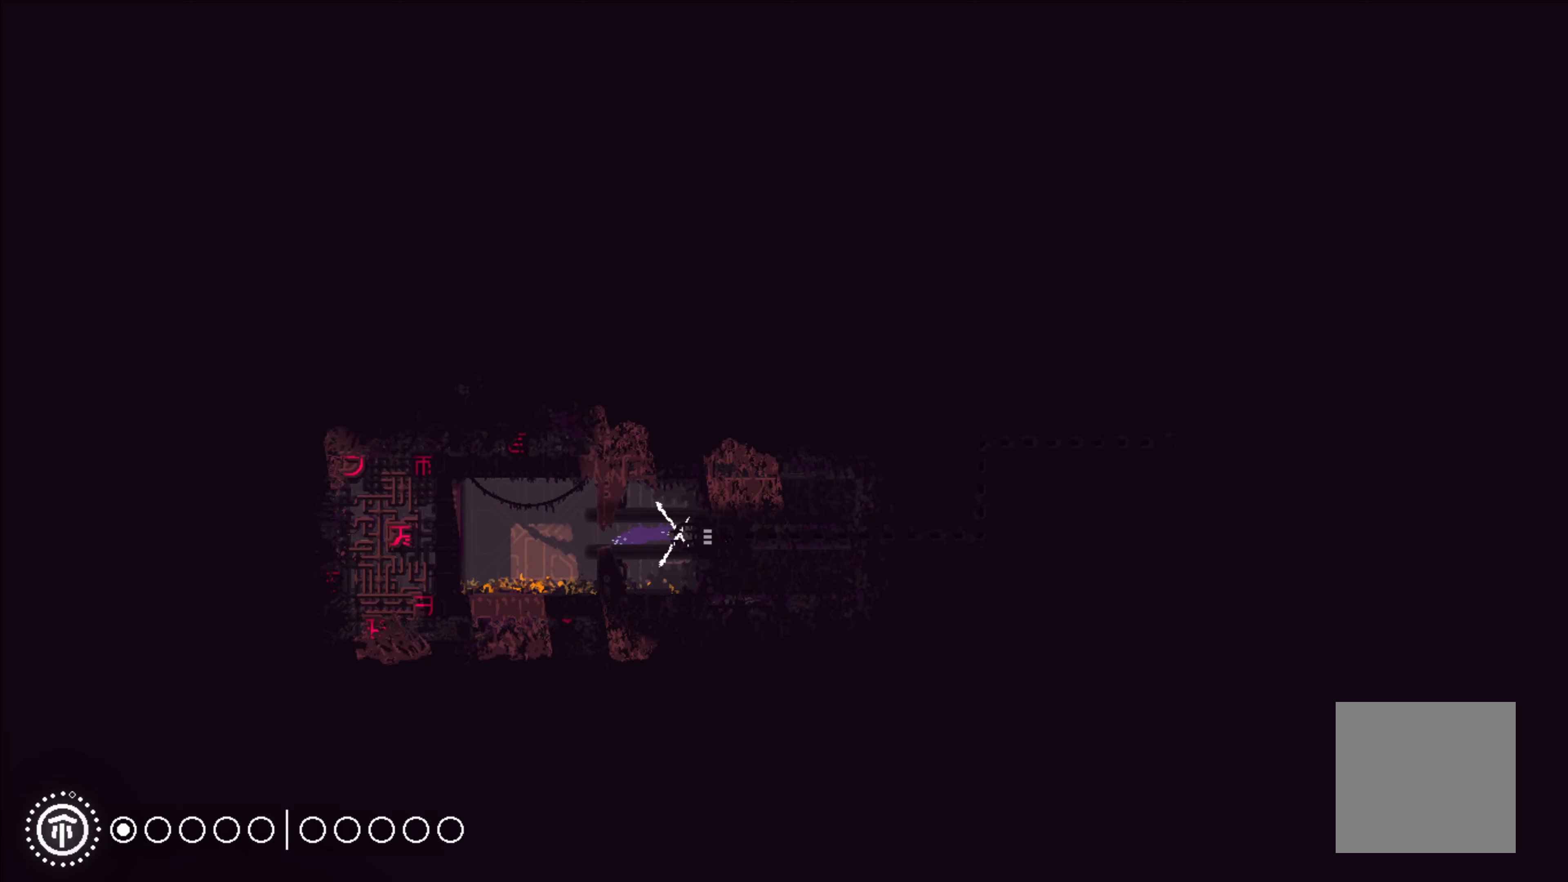
Gameplay with a controller (Xbox layout); each line is a JSON object with the inputs held at the frame after it. "events" lists button and stick changes between this image and that frame as [ms after this image, input, new state], when the widget could be followed in between. Not read: right_stick.
{"buttons": [], "left_stick": "right", "events": [[150, "left_stick", "right"]]}
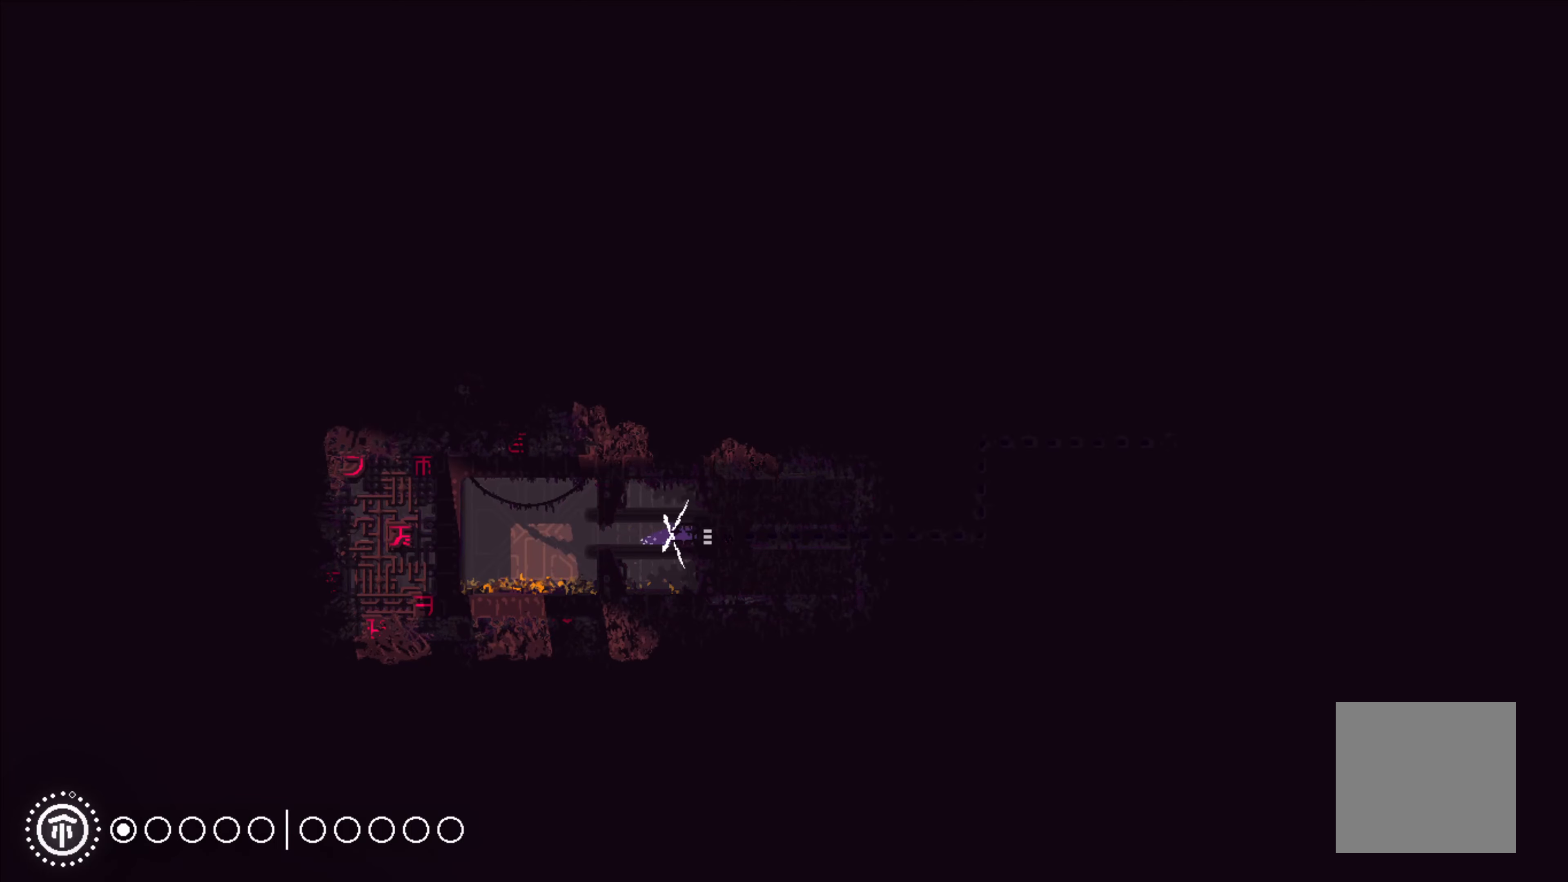
{"buttons": [], "left_stick": "right", "events": []}
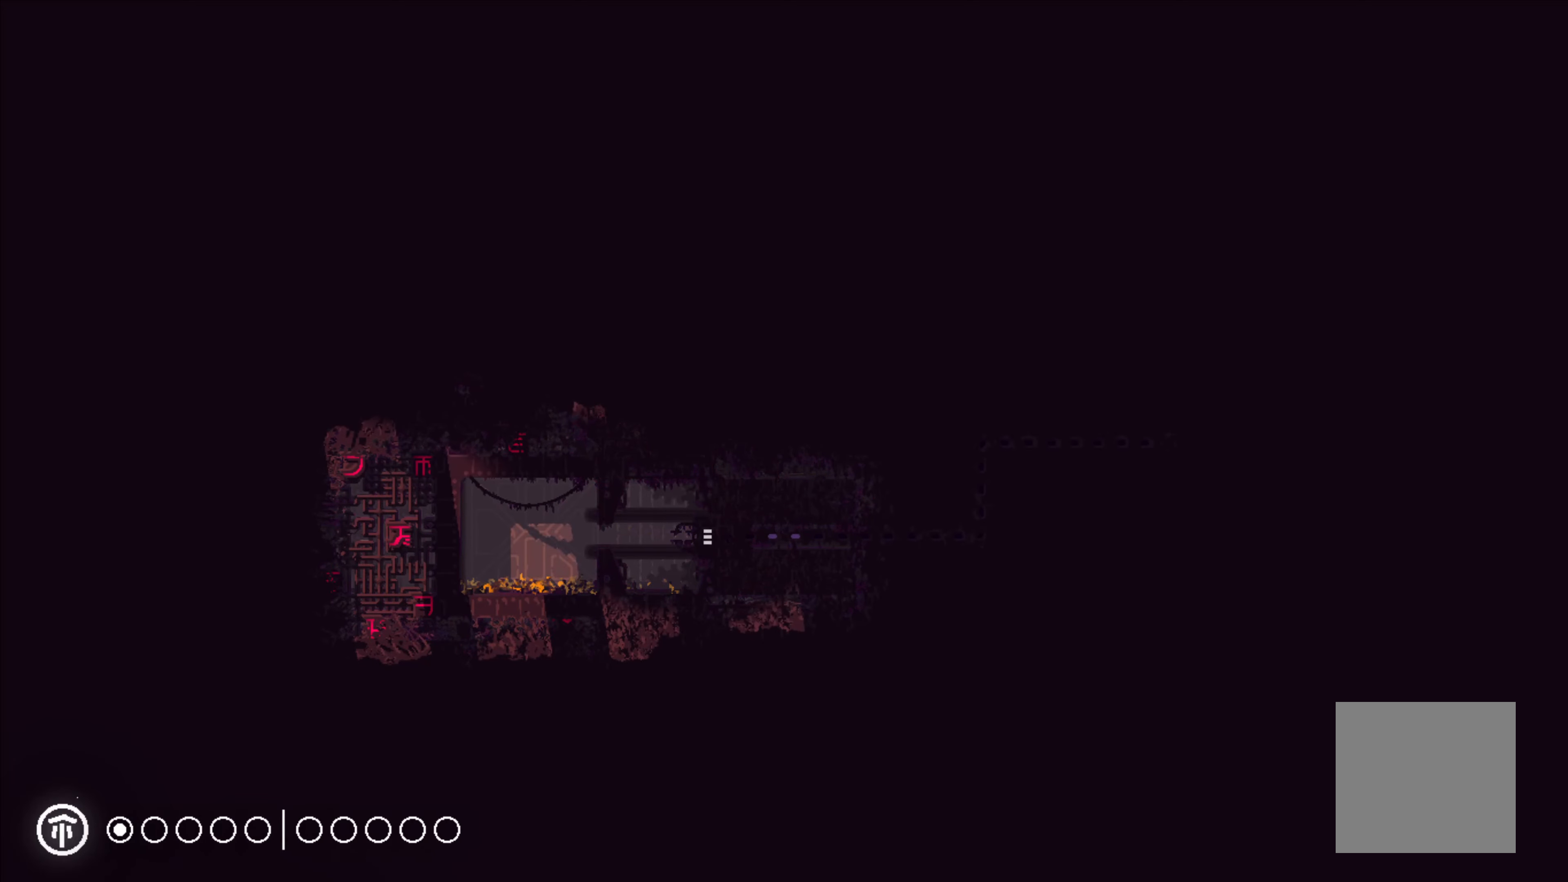
{"buttons": [], "left_stick": "right", "events": []}
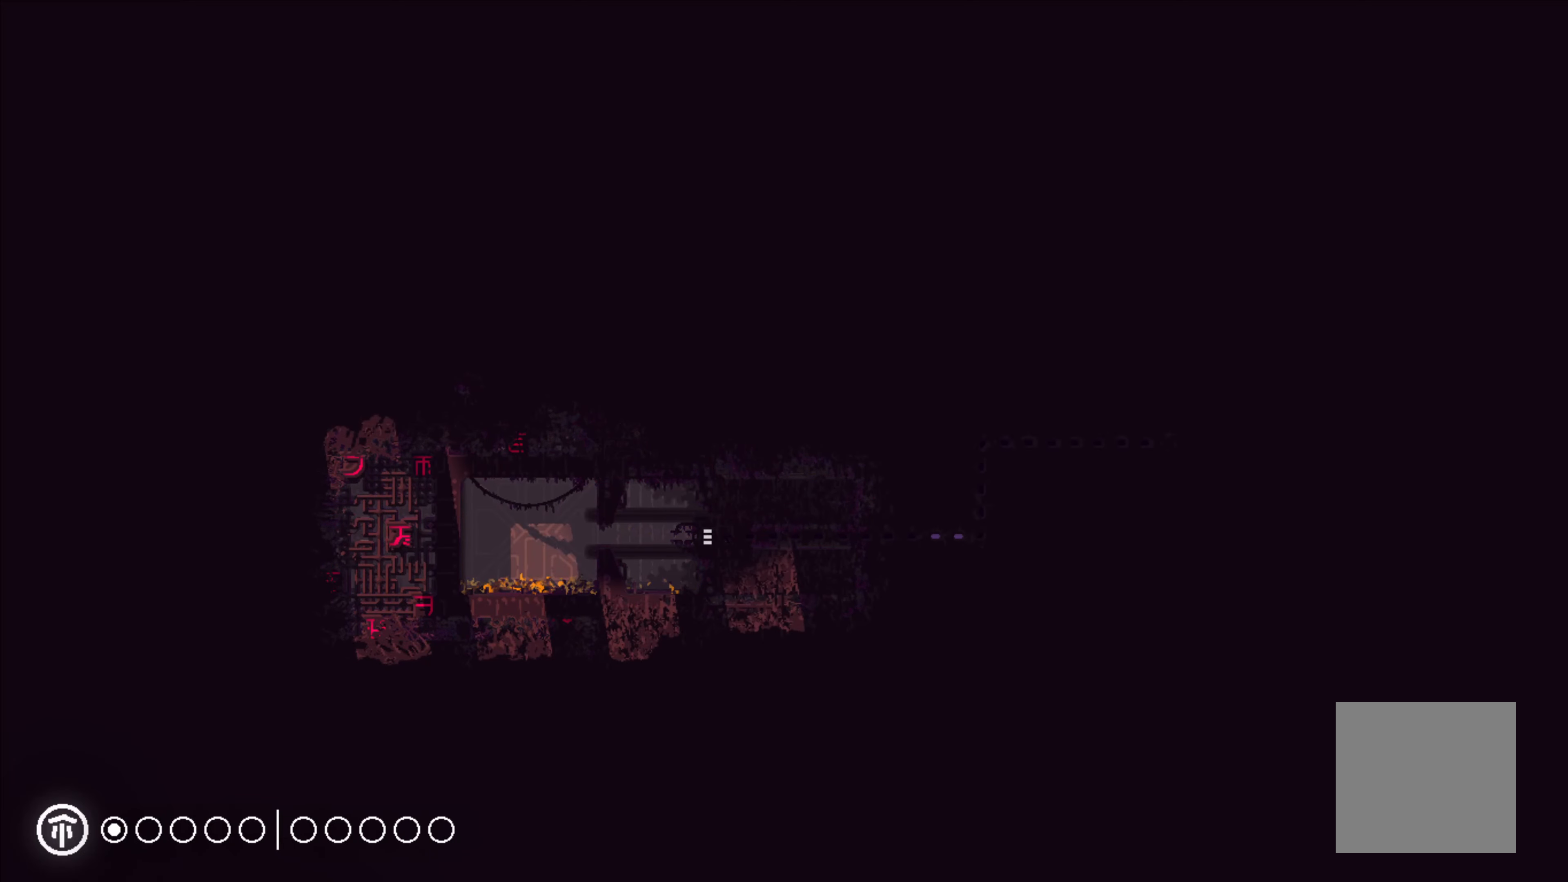
{"buttons": [], "left_stick": "right", "events": []}
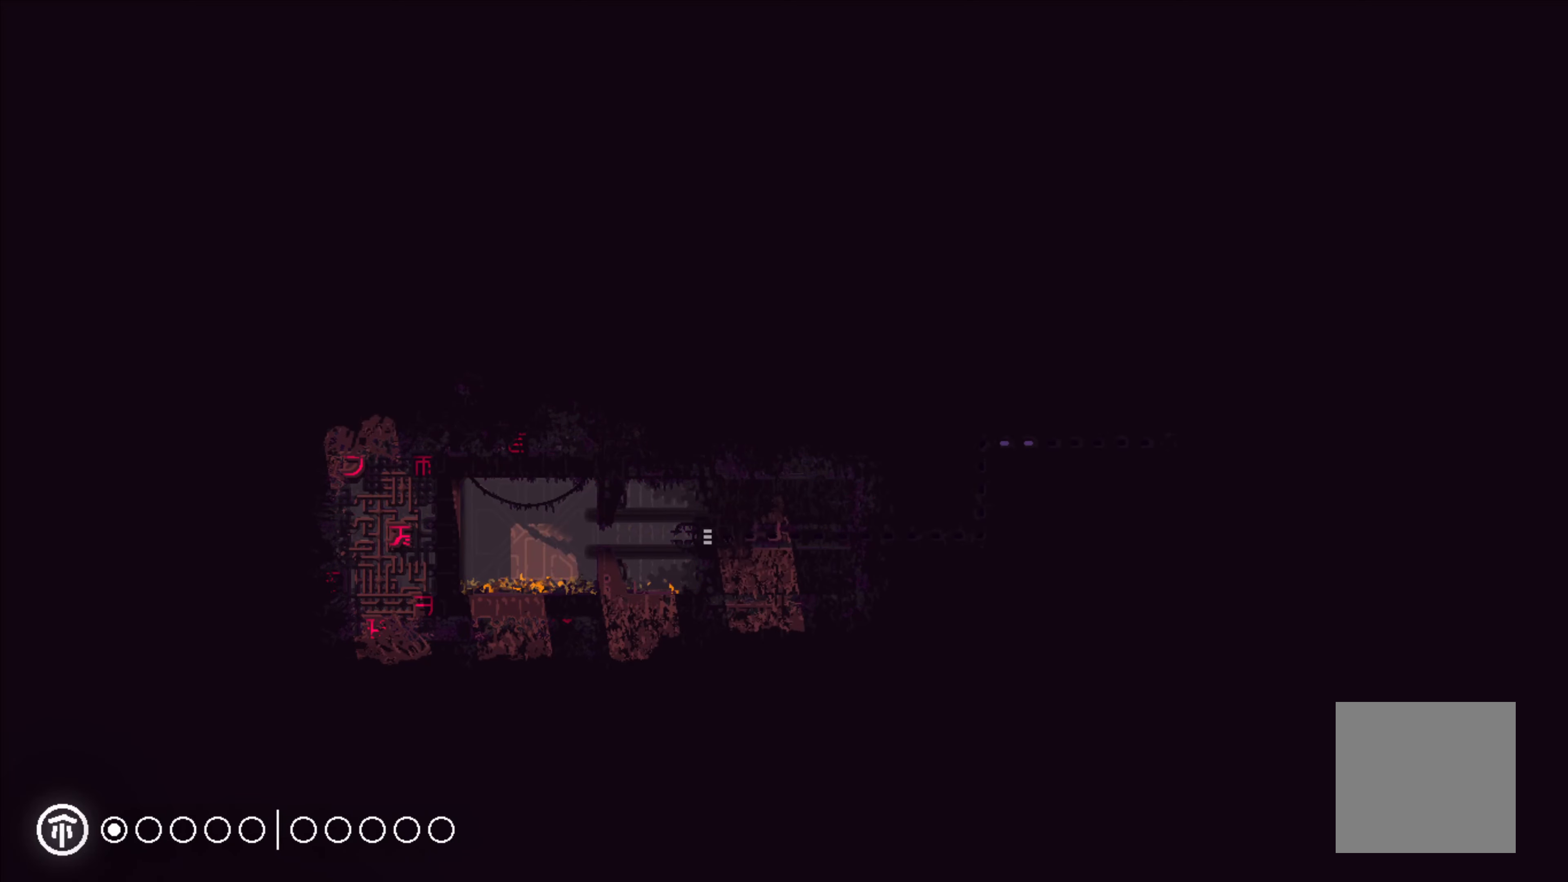
{"buttons": [], "left_stick": "right", "events": []}
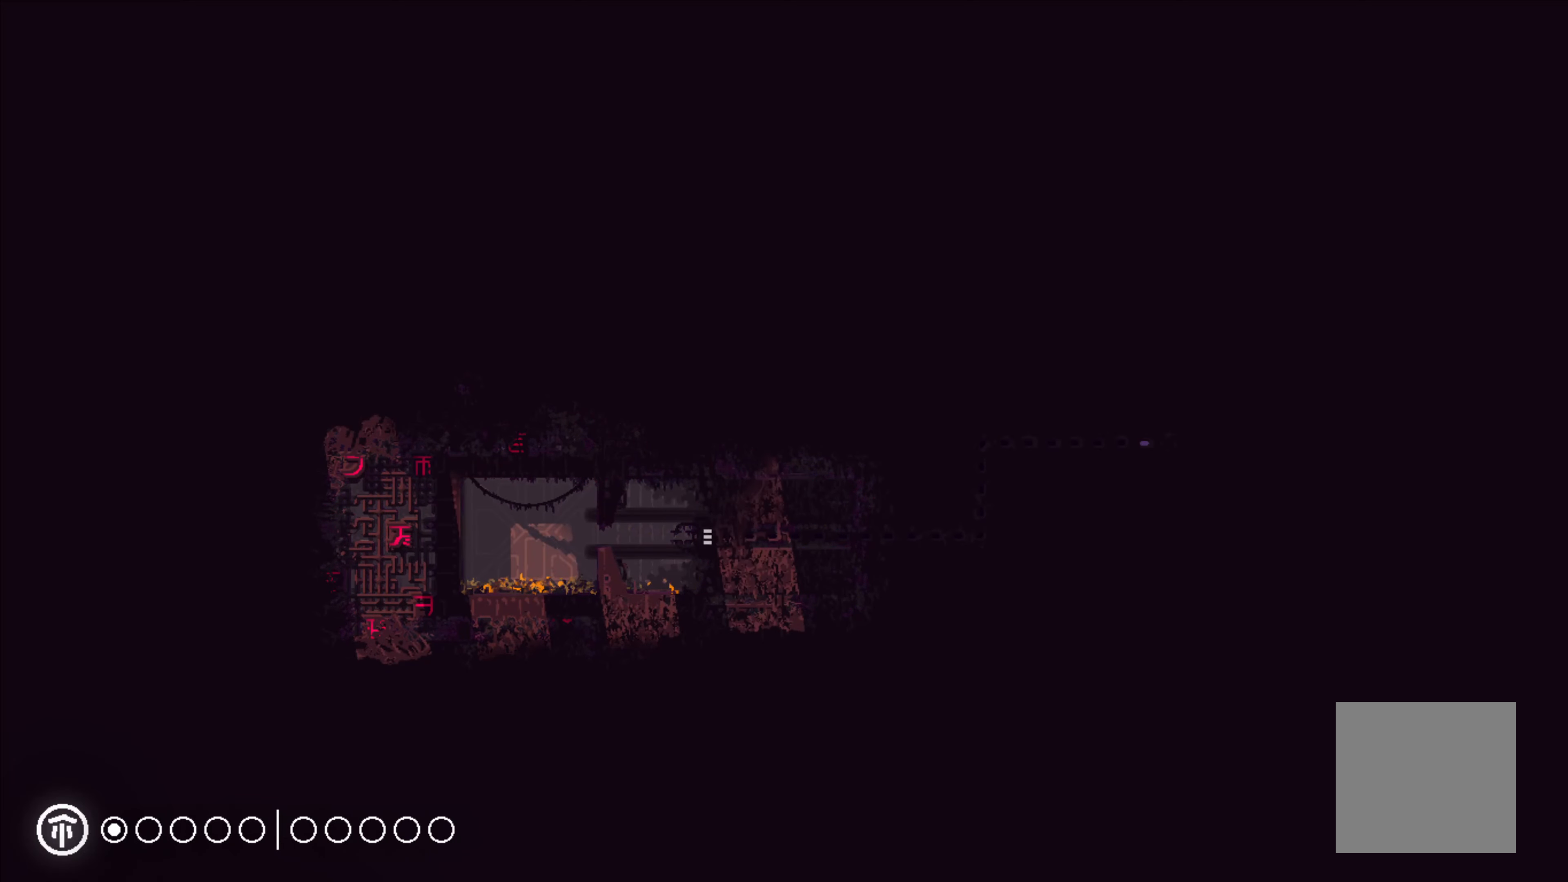
{"buttons": [], "left_stick": "right", "events": []}
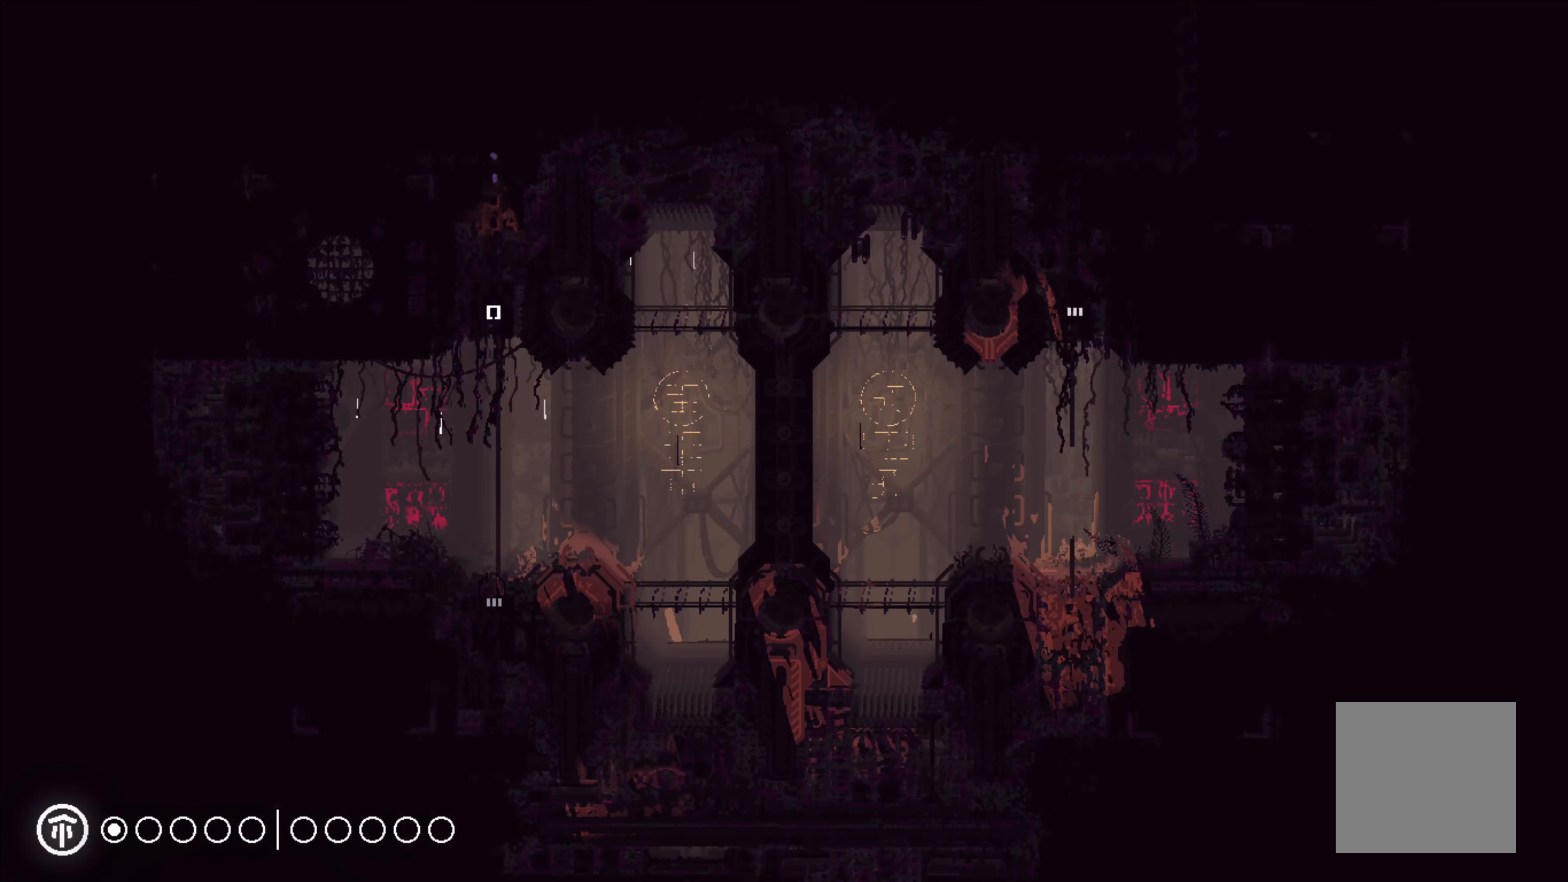
{"buttons": ["A"], "left_stick": "down-right", "events": [[150, "left_stick", "down-right"], [383, "A", "down"]]}
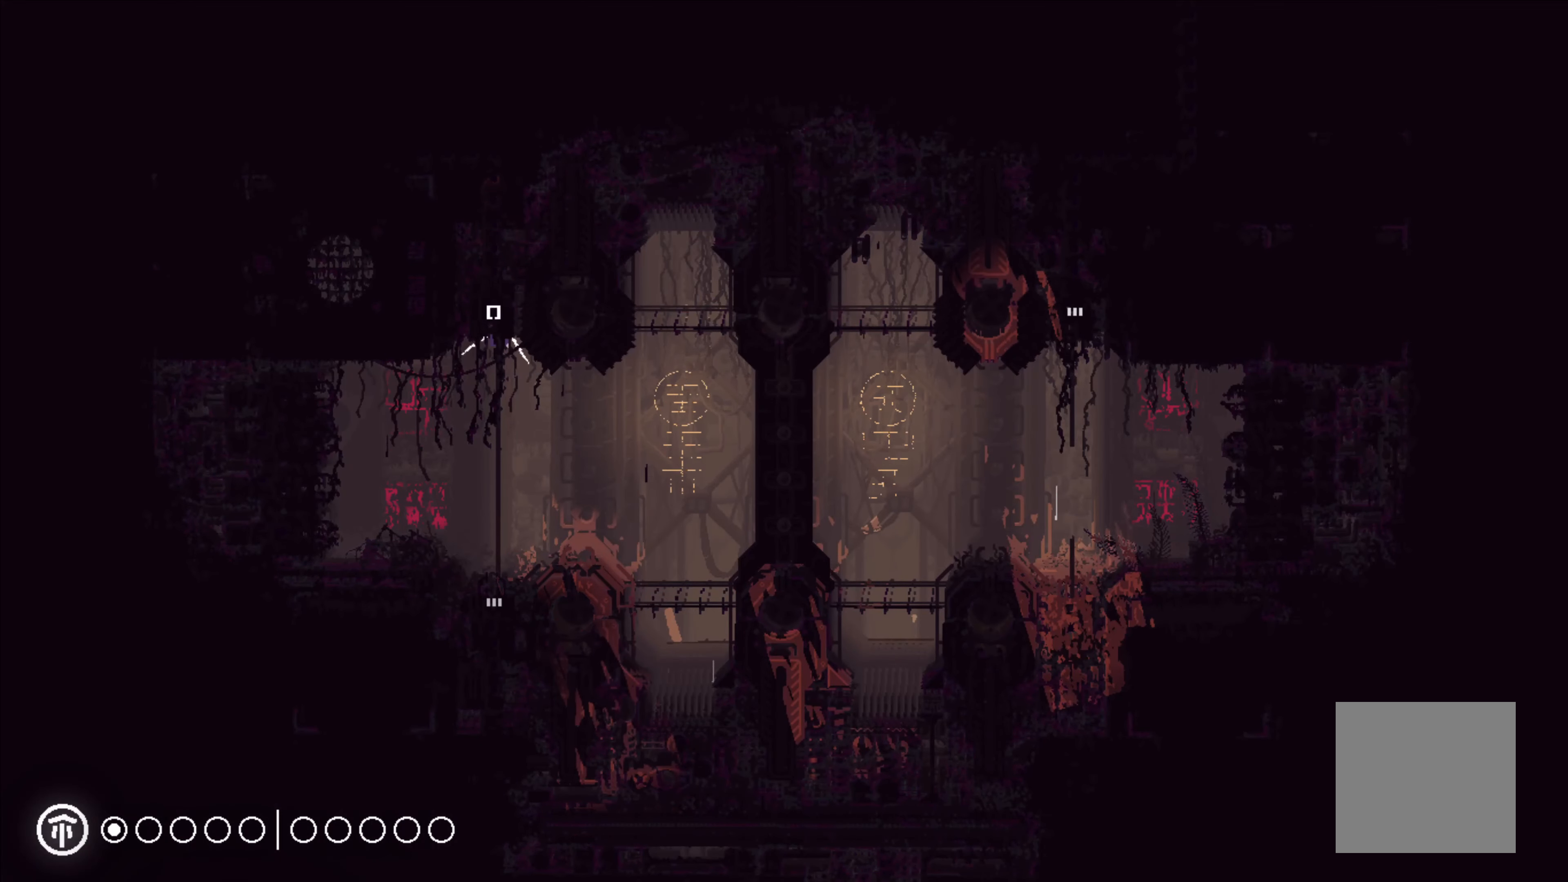
{"buttons": [], "left_stick": "up-right", "events": [[50, "A", "up"], [183, "left_stick", "right"], [283, "left_stick", "up-right"], [300, "A", "down"], [467, "A", "up"]]}
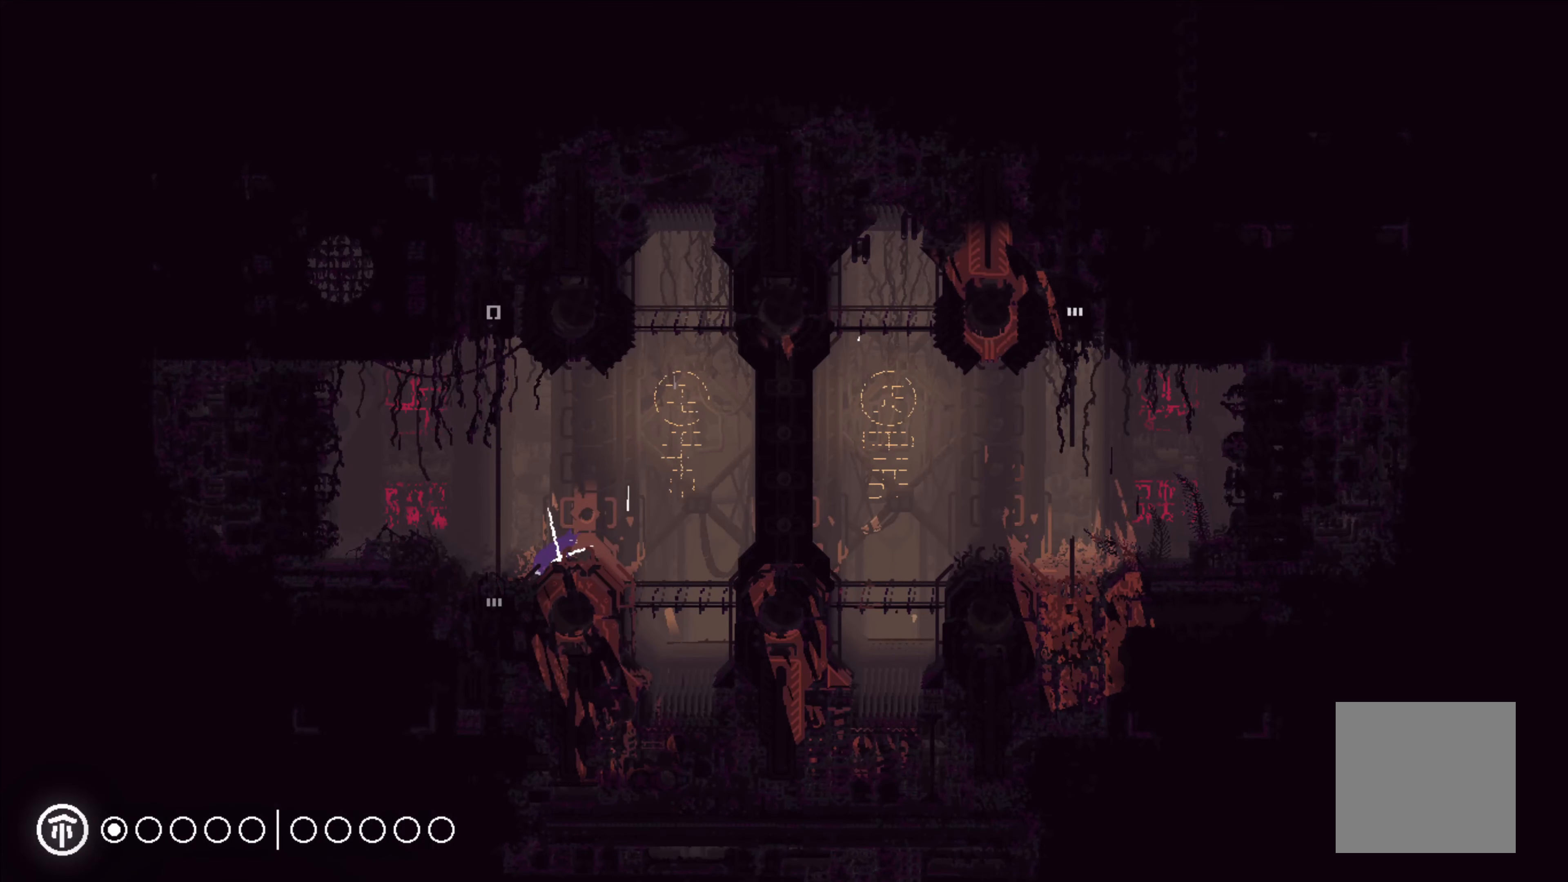
{"buttons": [], "left_stick": "up-right", "events": []}
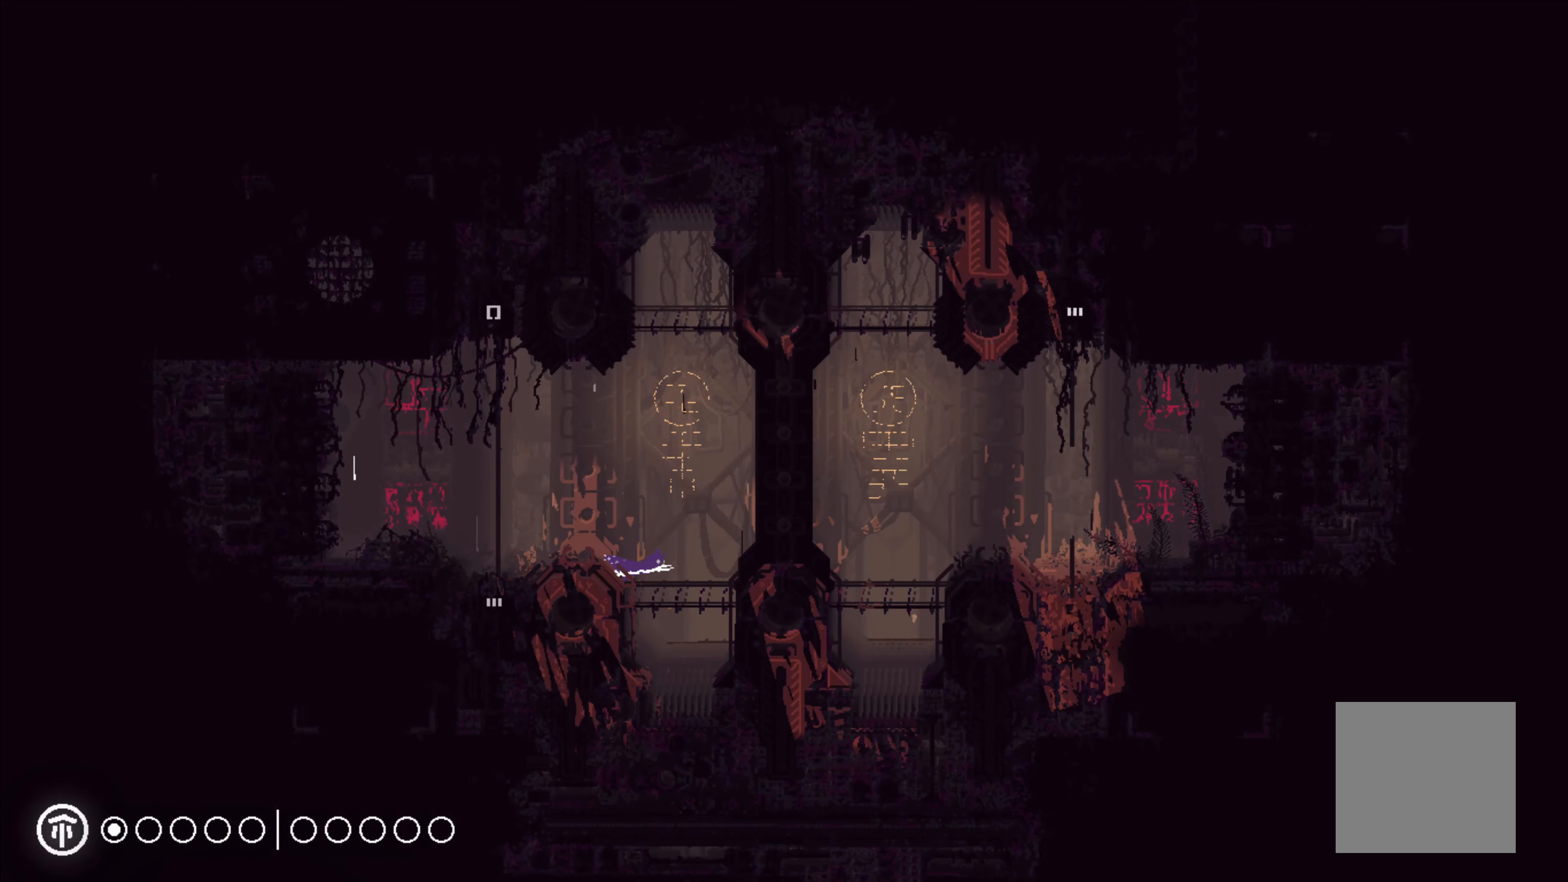
{"buttons": [], "left_stick": "up-right", "events": [[83, "left_stick", "up"], [267, "left_stick", "up-right"]]}
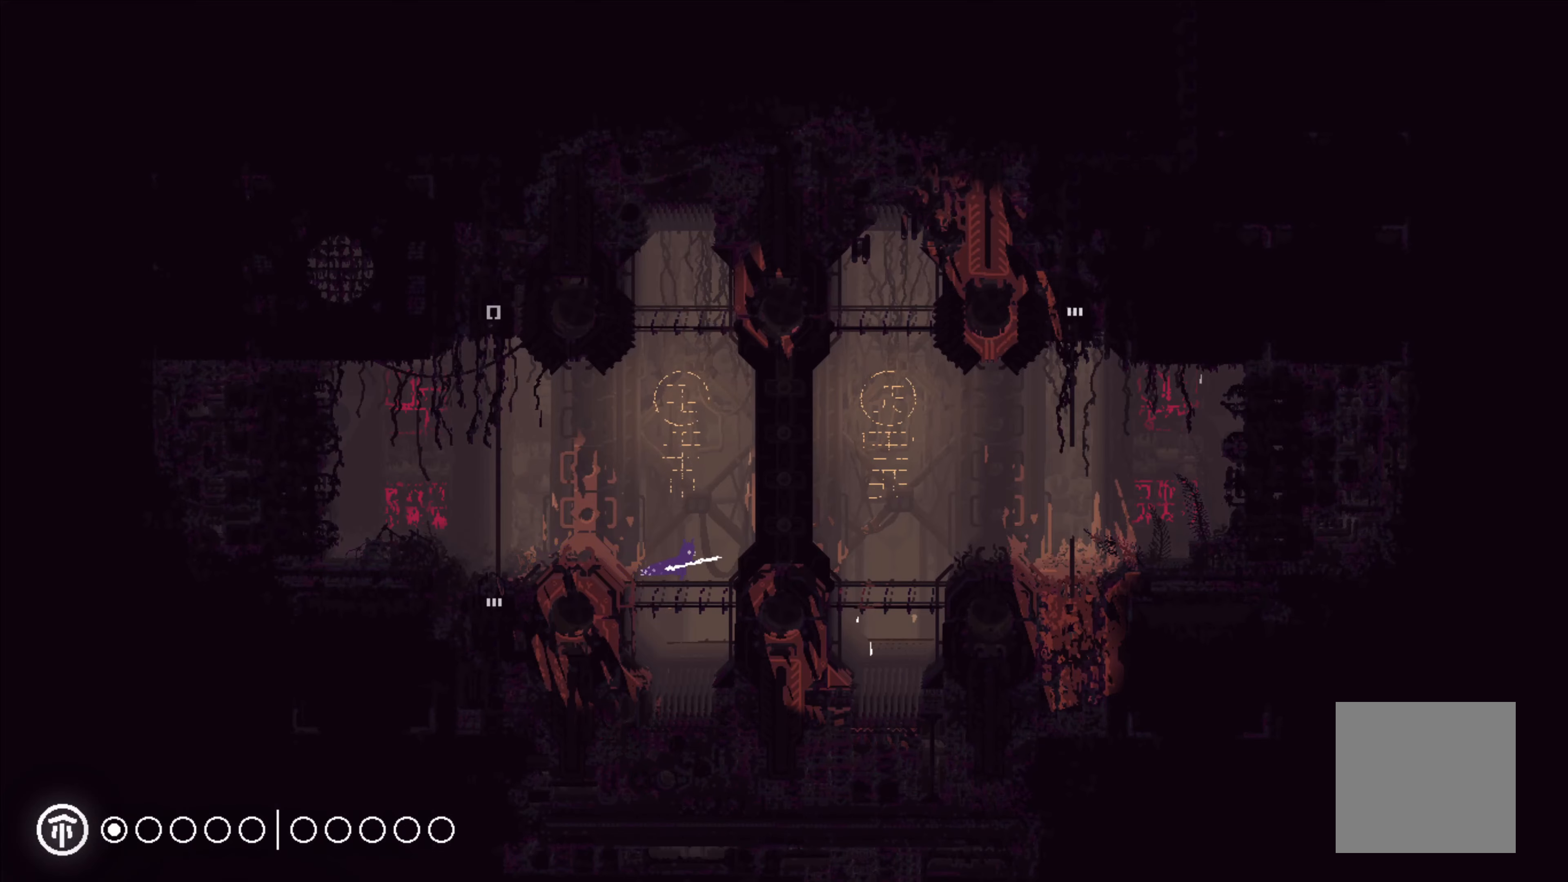
{"buttons": [], "left_stick": "center", "events": [[134, "left_stick", "center"]]}